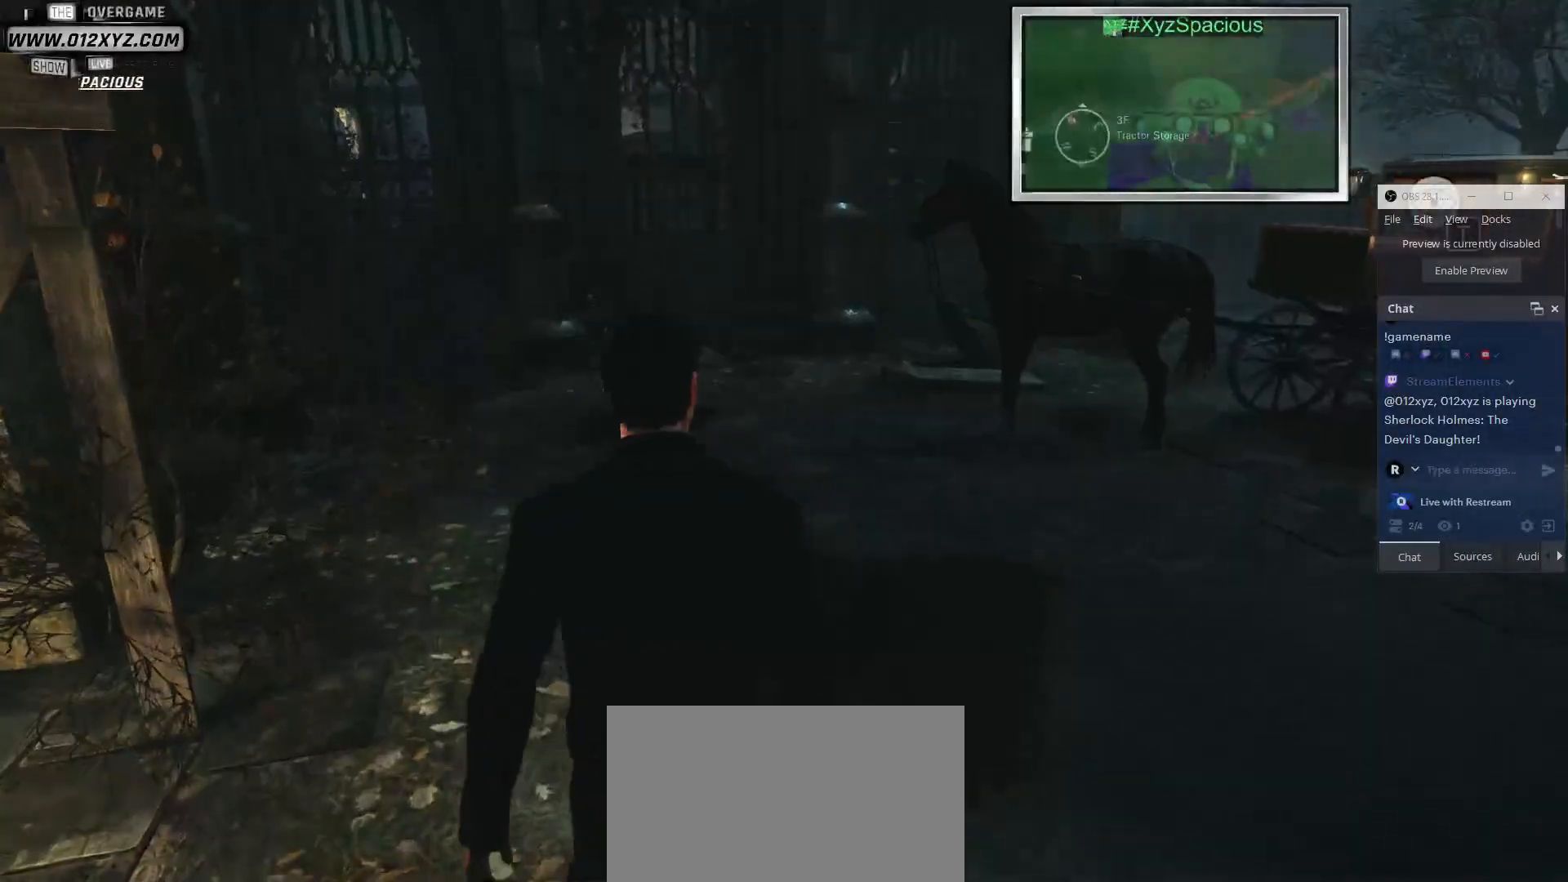
Gameplay with keyboard and mouse; each line is a JSON object with the keys and mouse buttons held at the frame after it. "events" lists presses ("down") and releases ("up") of "1", "2", "3", "4", "5", "a", "alt", "b", "c", "ctrl", "d", "e", "f", "g", "q", "r", "s", "shift", "space", "t", "tab", "v", "w", "x", "z", "mouse_left", "mouse_wheel", "mouse_right", "mouse_mb4" and "mouse_mb5" between this image and that frame as [ms after this image, input, new state], when the widget could be followed in between. "mouse_left", "mouse_wheel", "mouse_right", "mouse_mb4", "mouse_mb5" = the "left", "wheel", "right", "mb4", "mb5" buttons of the "mouse" list. No other keys are recorded. "wheel" means that the mouse wheel is clicked or scrolled. Not read: mouse_move.
{"keys": [], "mouse": [], "events": []}
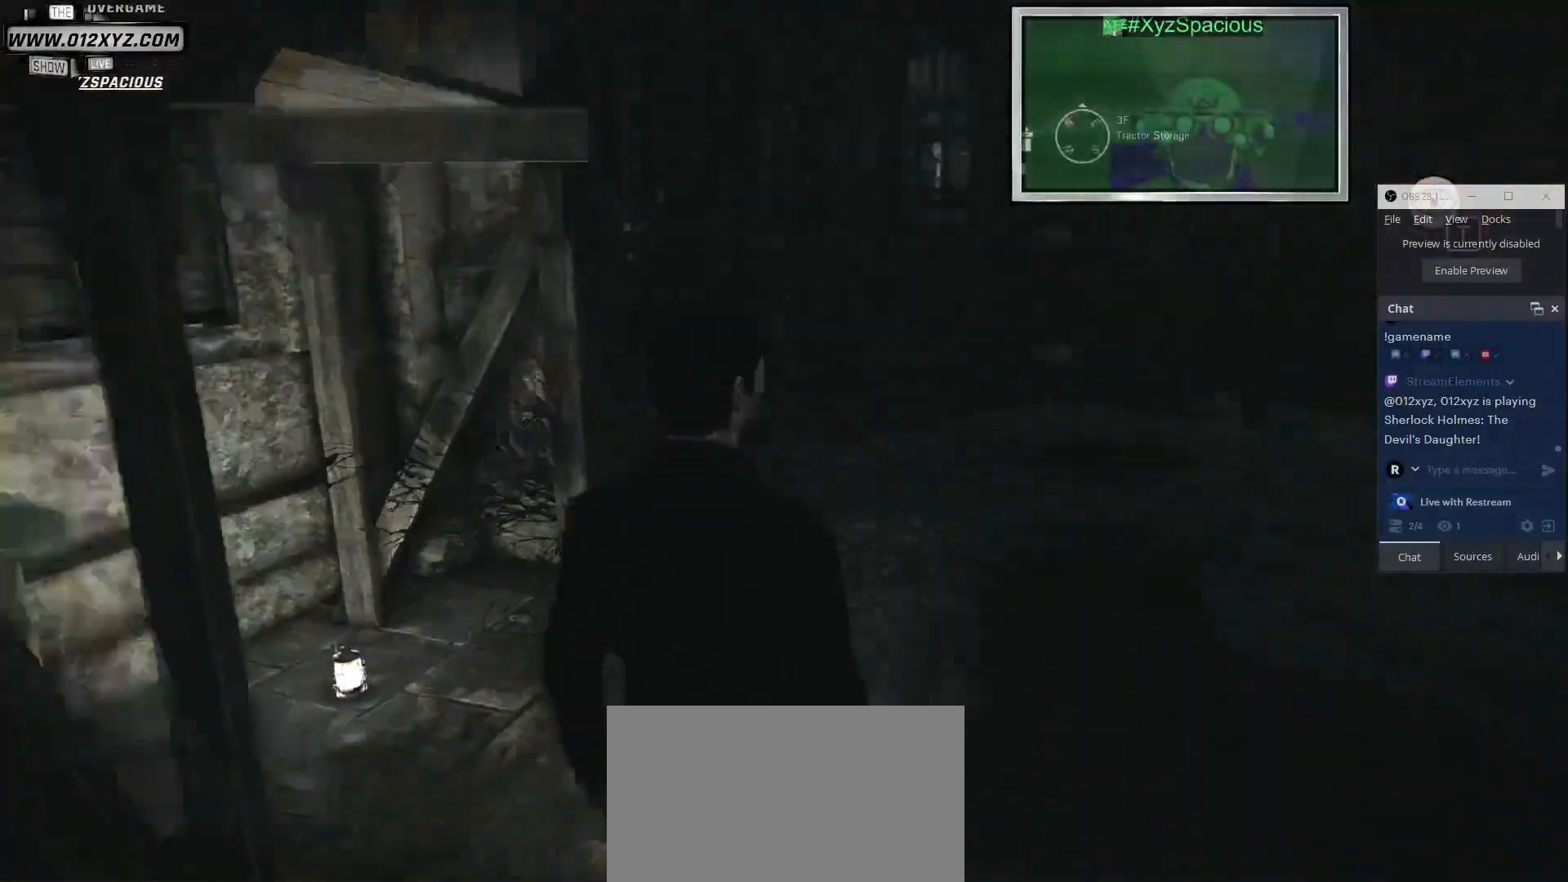
{"keys": [], "mouse": [], "events": []}
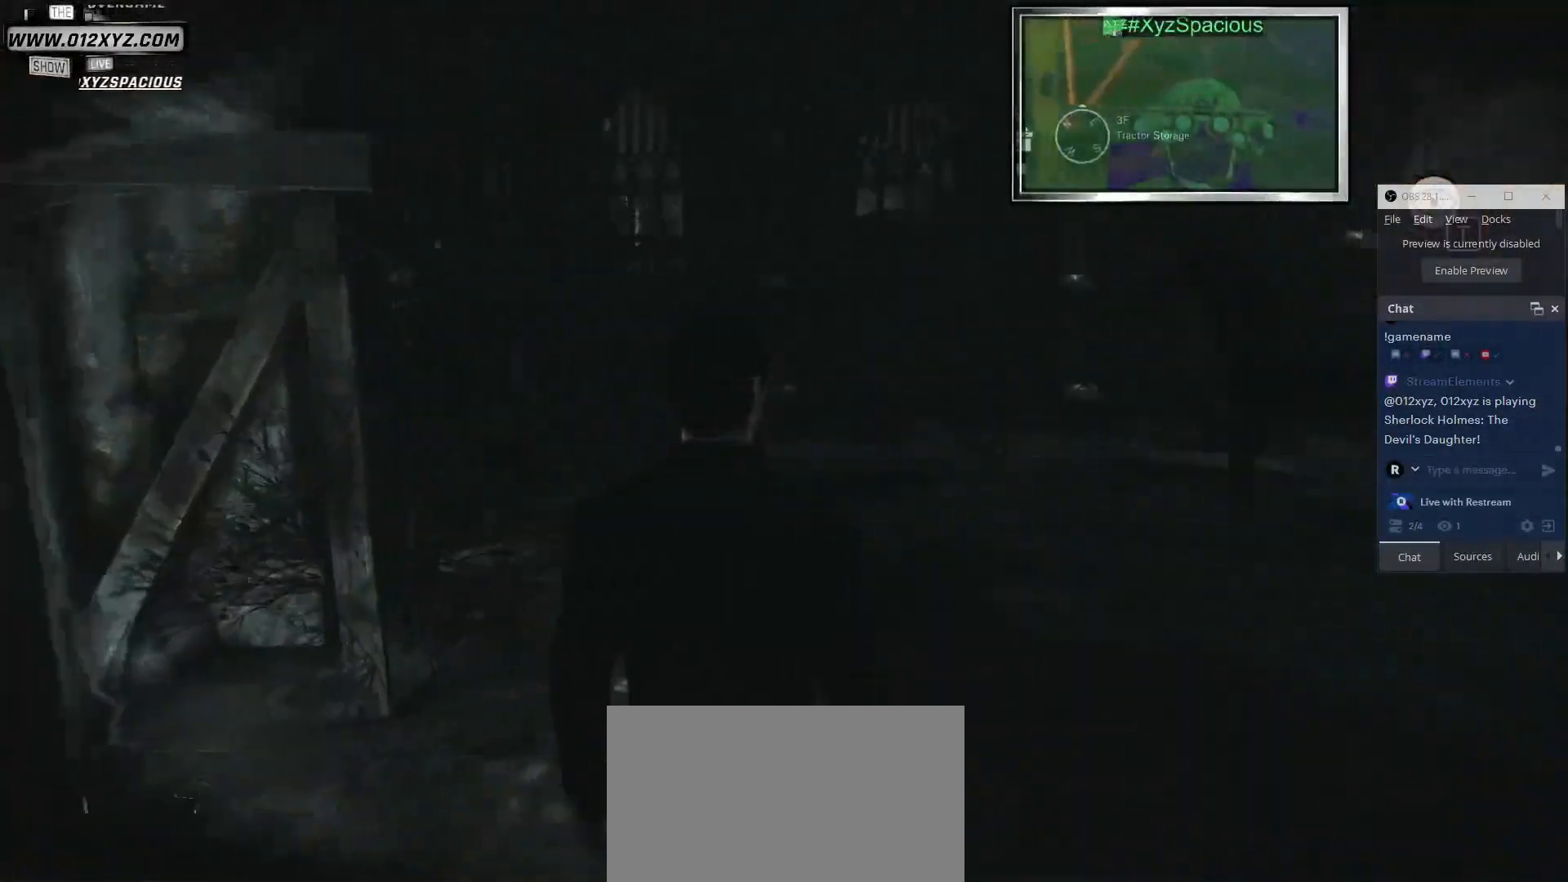
{"keys": [], "mouse": [], "events": []}
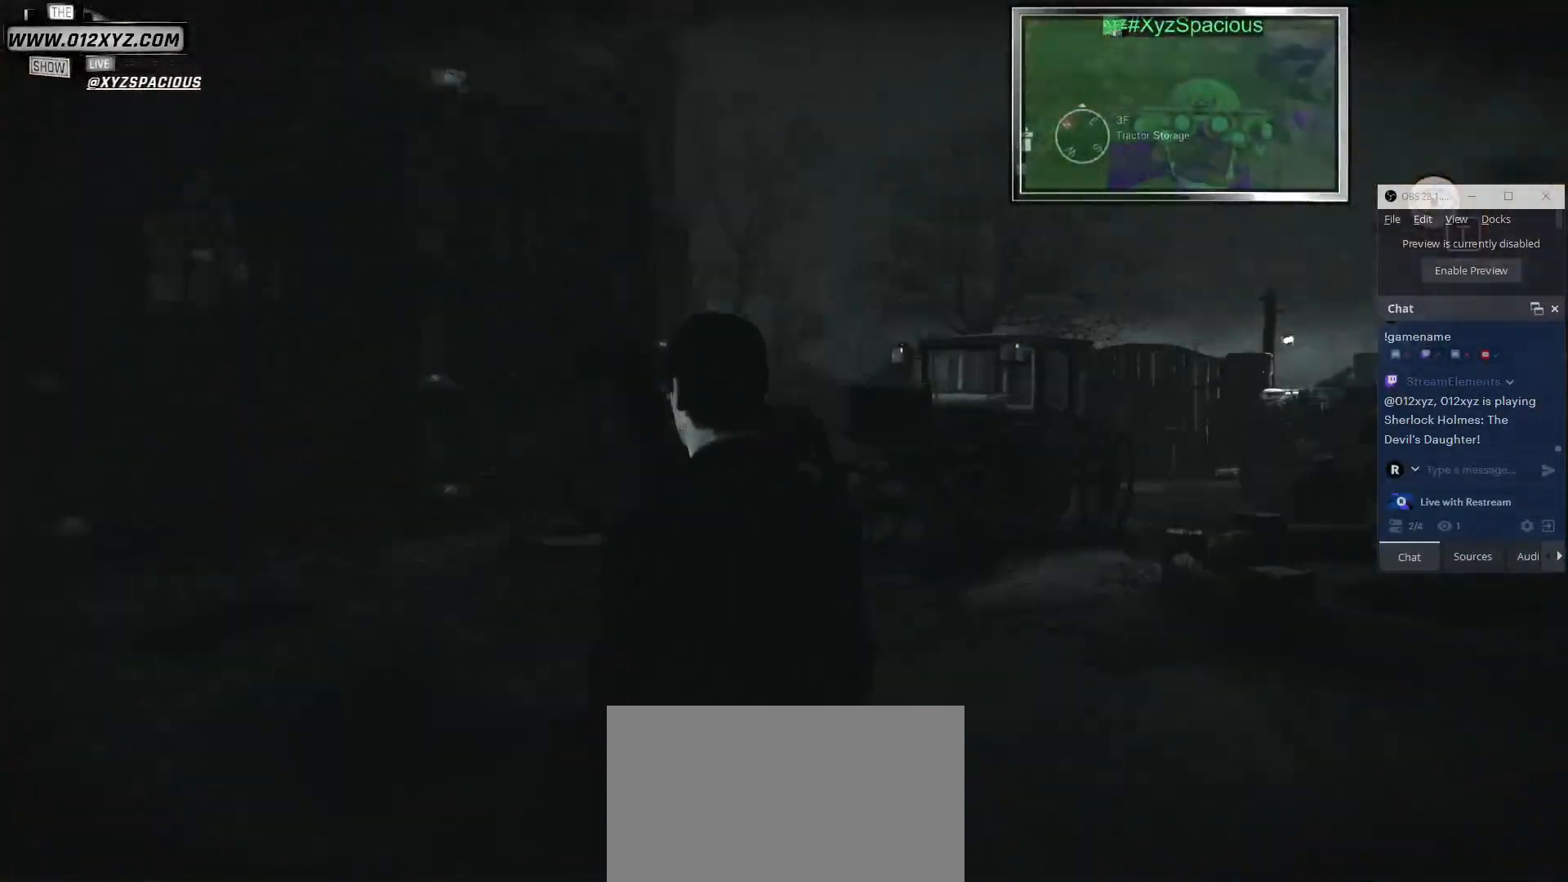
{"keys": ["w"], "mouse": [], "events": [[300, "w", "down"]]}
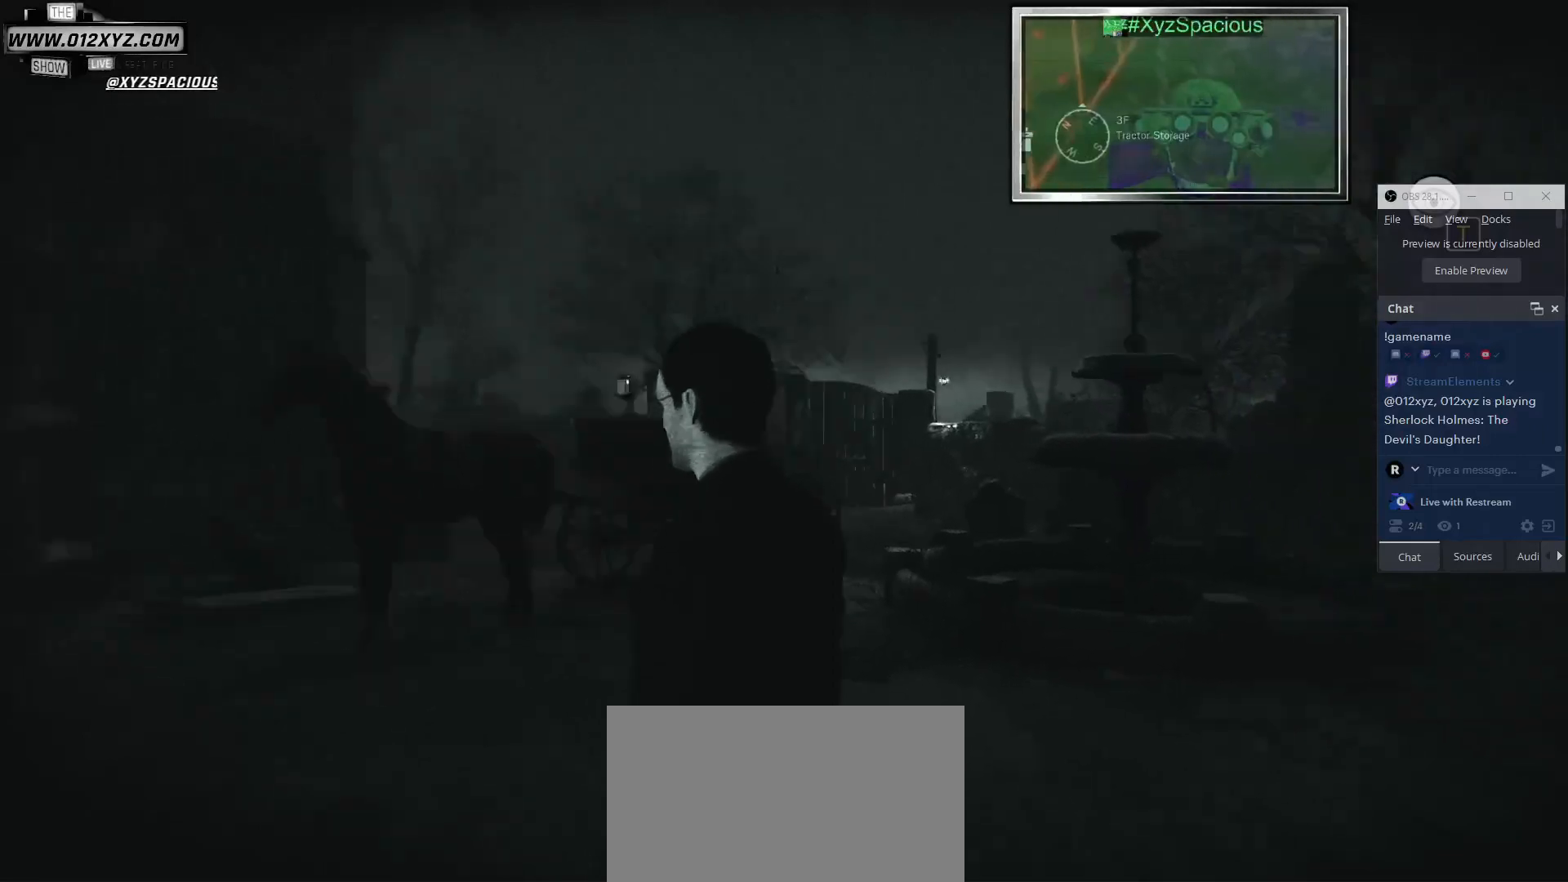
{"keys": ["a", "w"], "mouse": [], "events": [[267, "a", "down"]]}
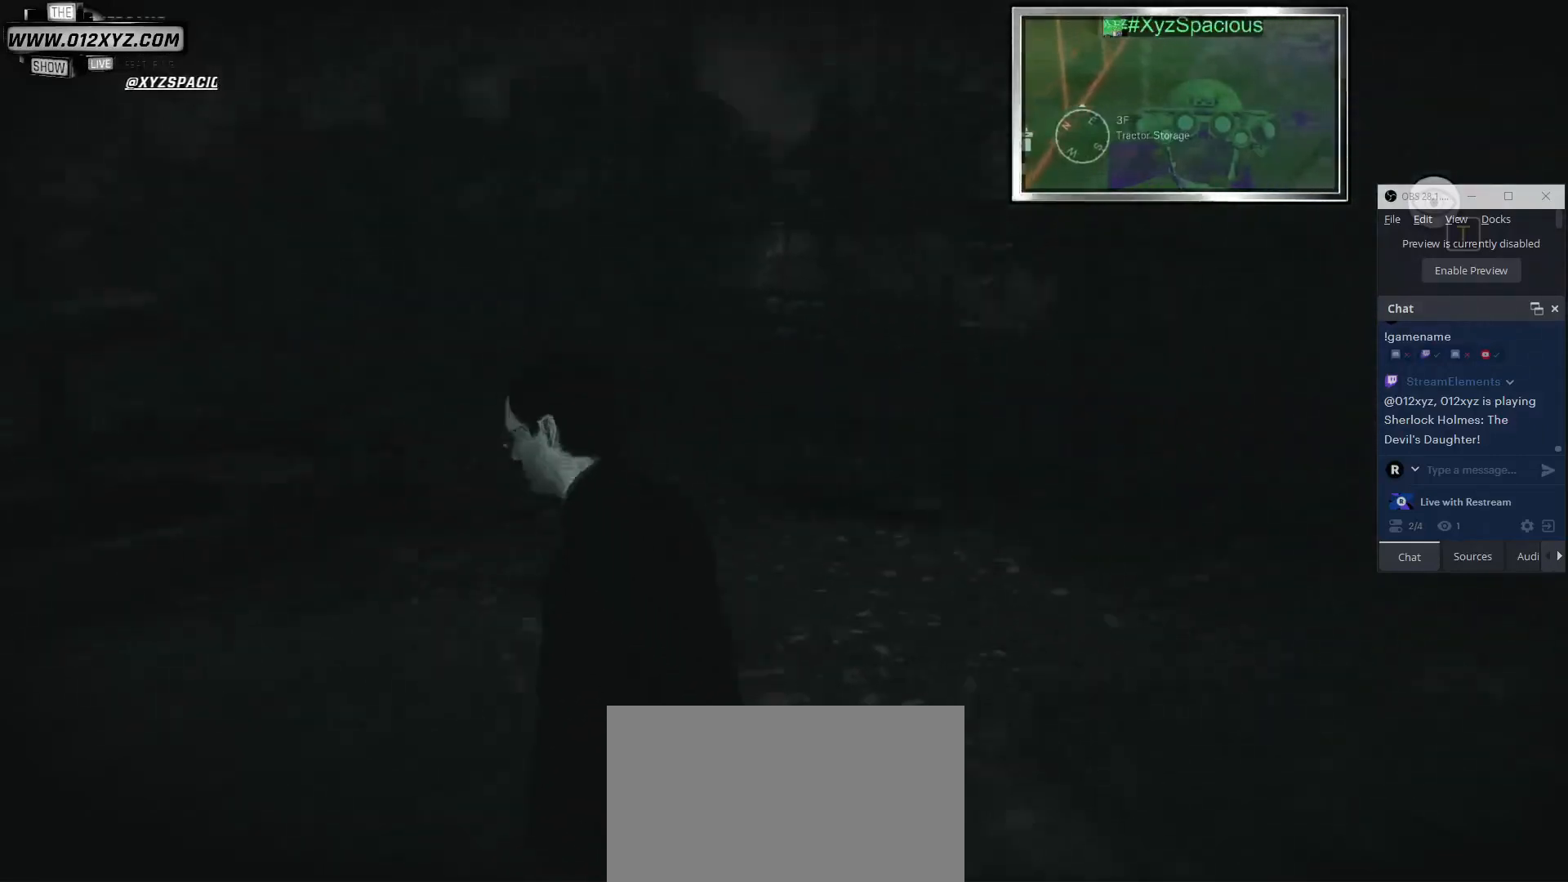
{"keys": ["a"], "mouse": [], "events": [[367, "w", "up"]]}
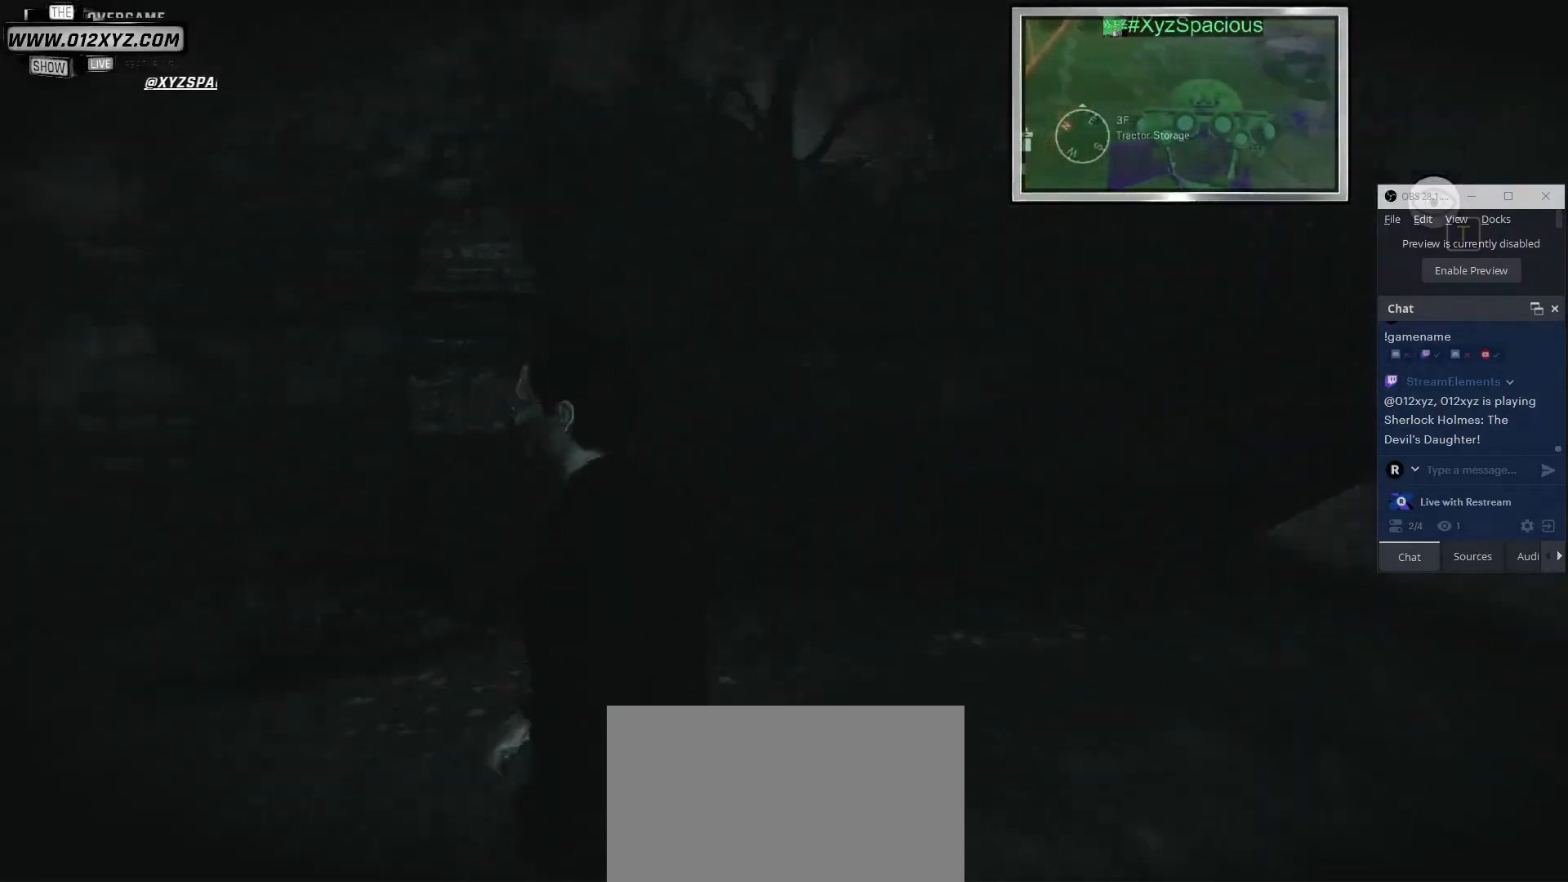
{"keys": ["d", "s"], "mouse": [], "events": [[200, "s", "down"], [267, "a", "up"], [400, "d", "down"]]}
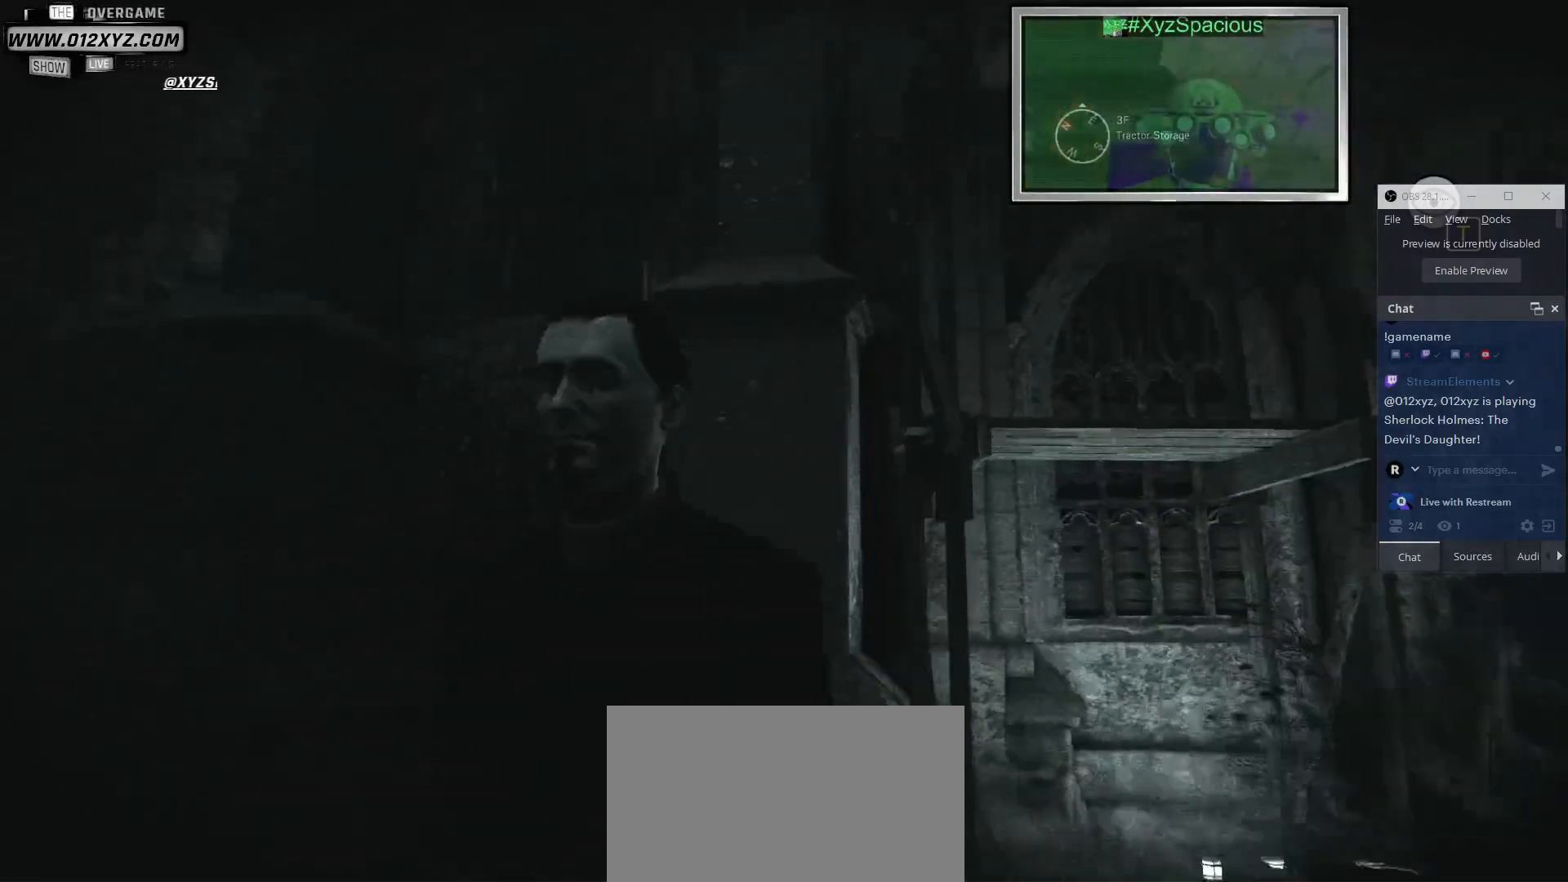
{"keys": ["d", "w"], "mouse": [], "events": [[33, "s", "up"], [367, "w", "down"]]}
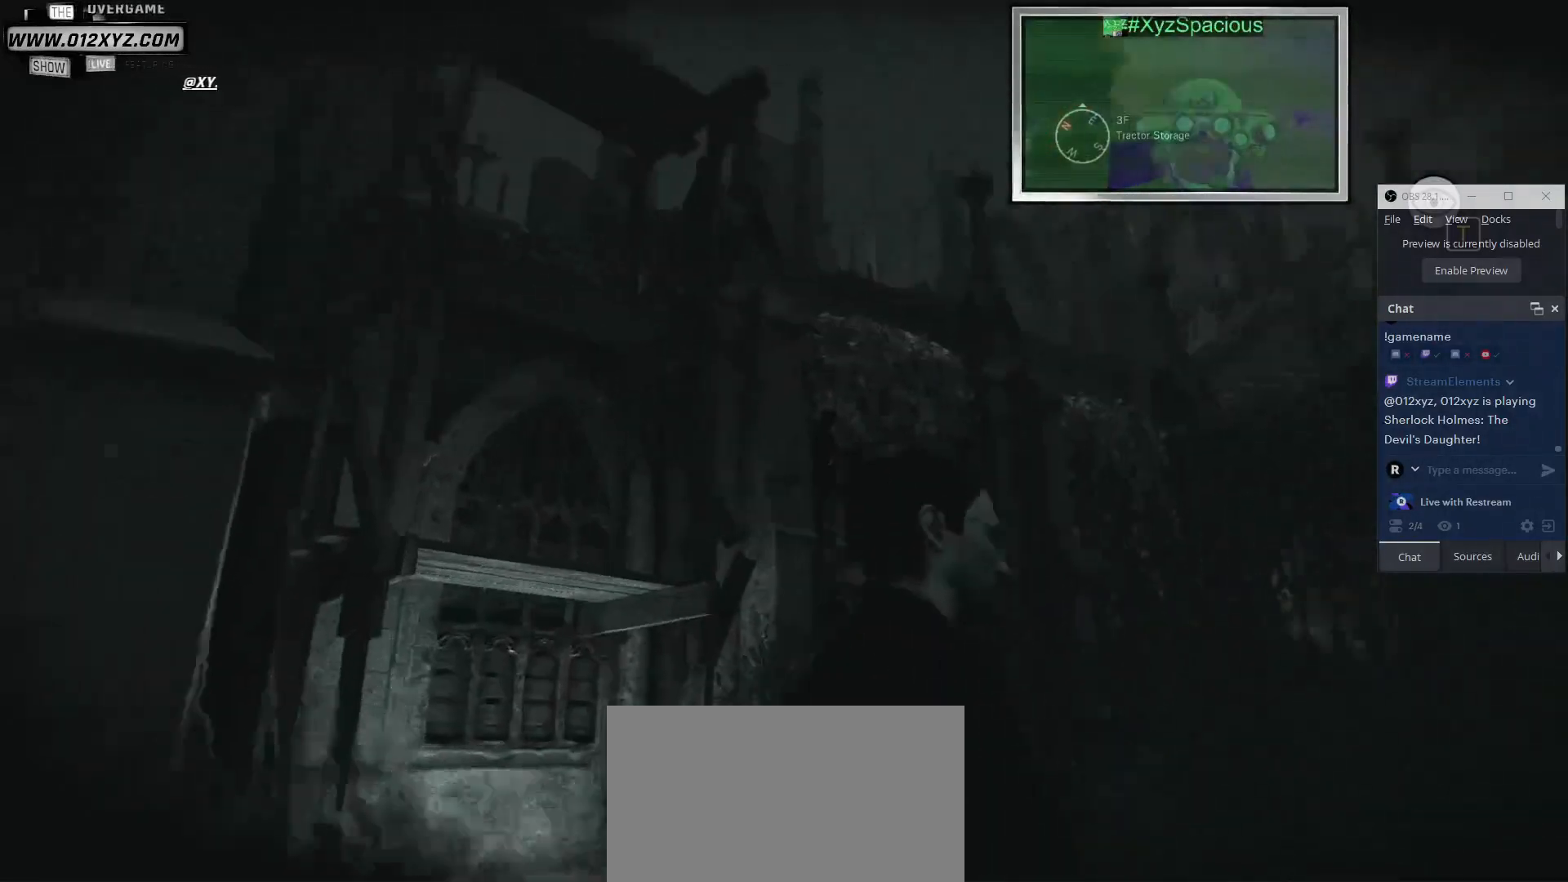
{"keys": ["a", "w"], "mouse": [], "events": [[133, "d", "up"], [467, "a", "down"]]}
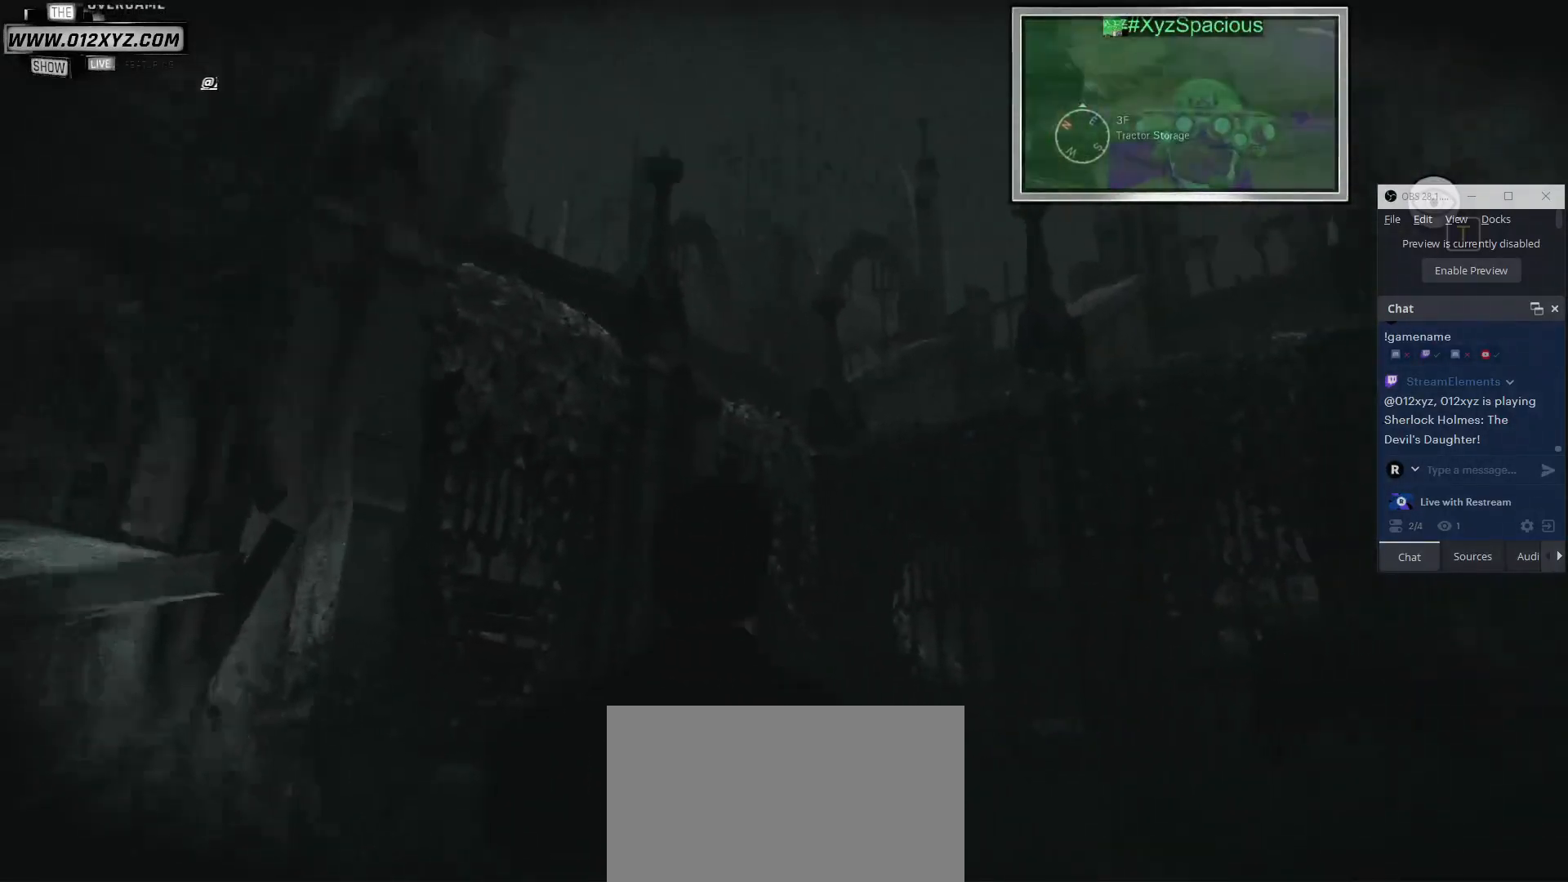
{"keys": ["a", "w"], "mouse": [], "events": []}
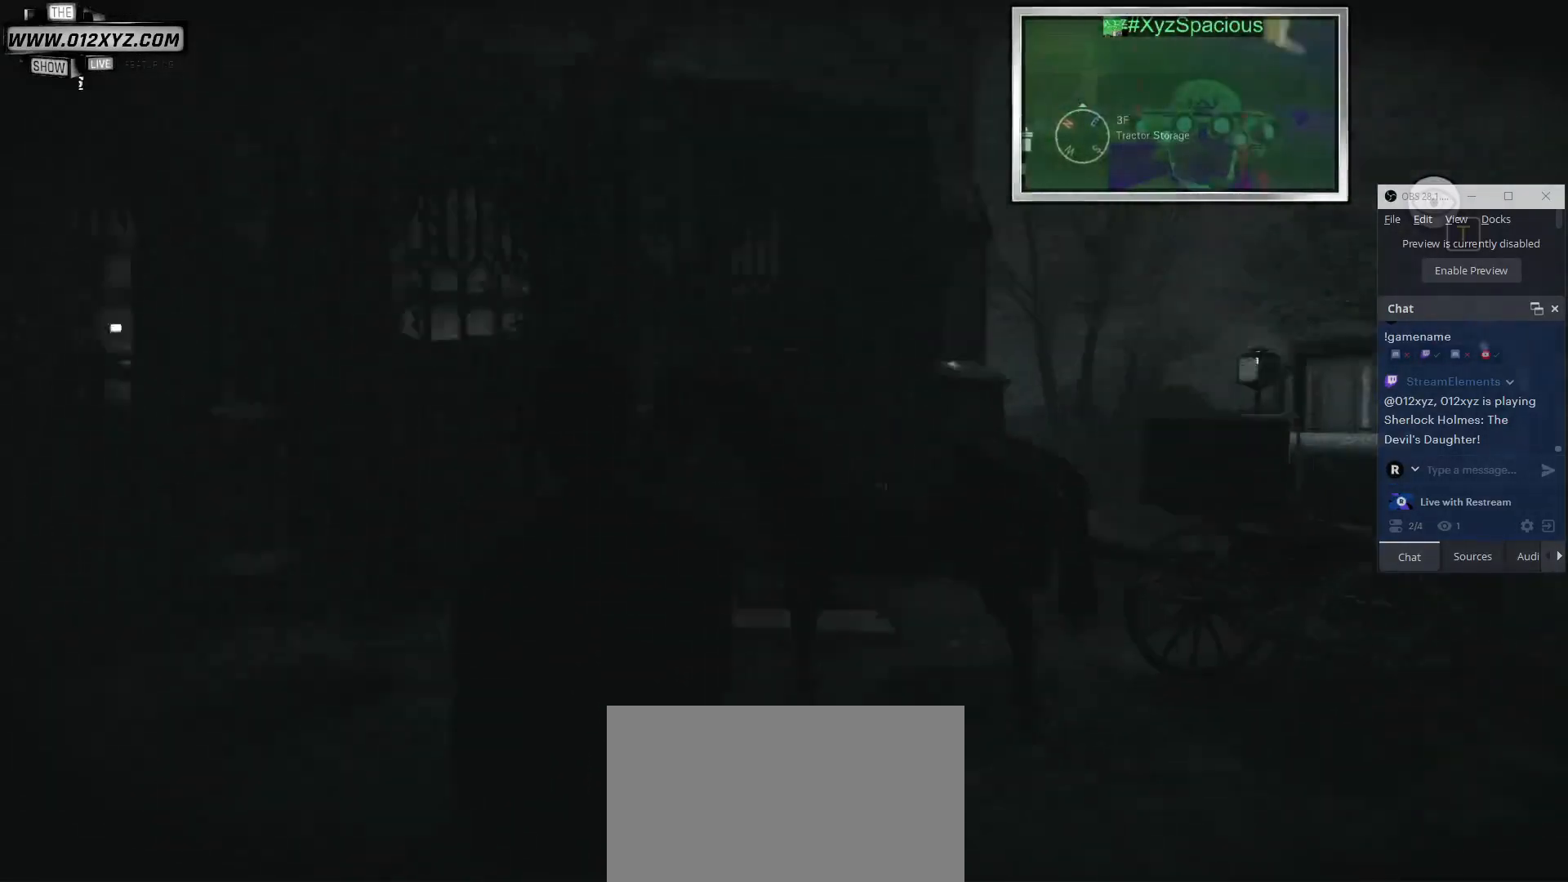
{"keys": ["a", "w"], "mouse": [], "events": []}
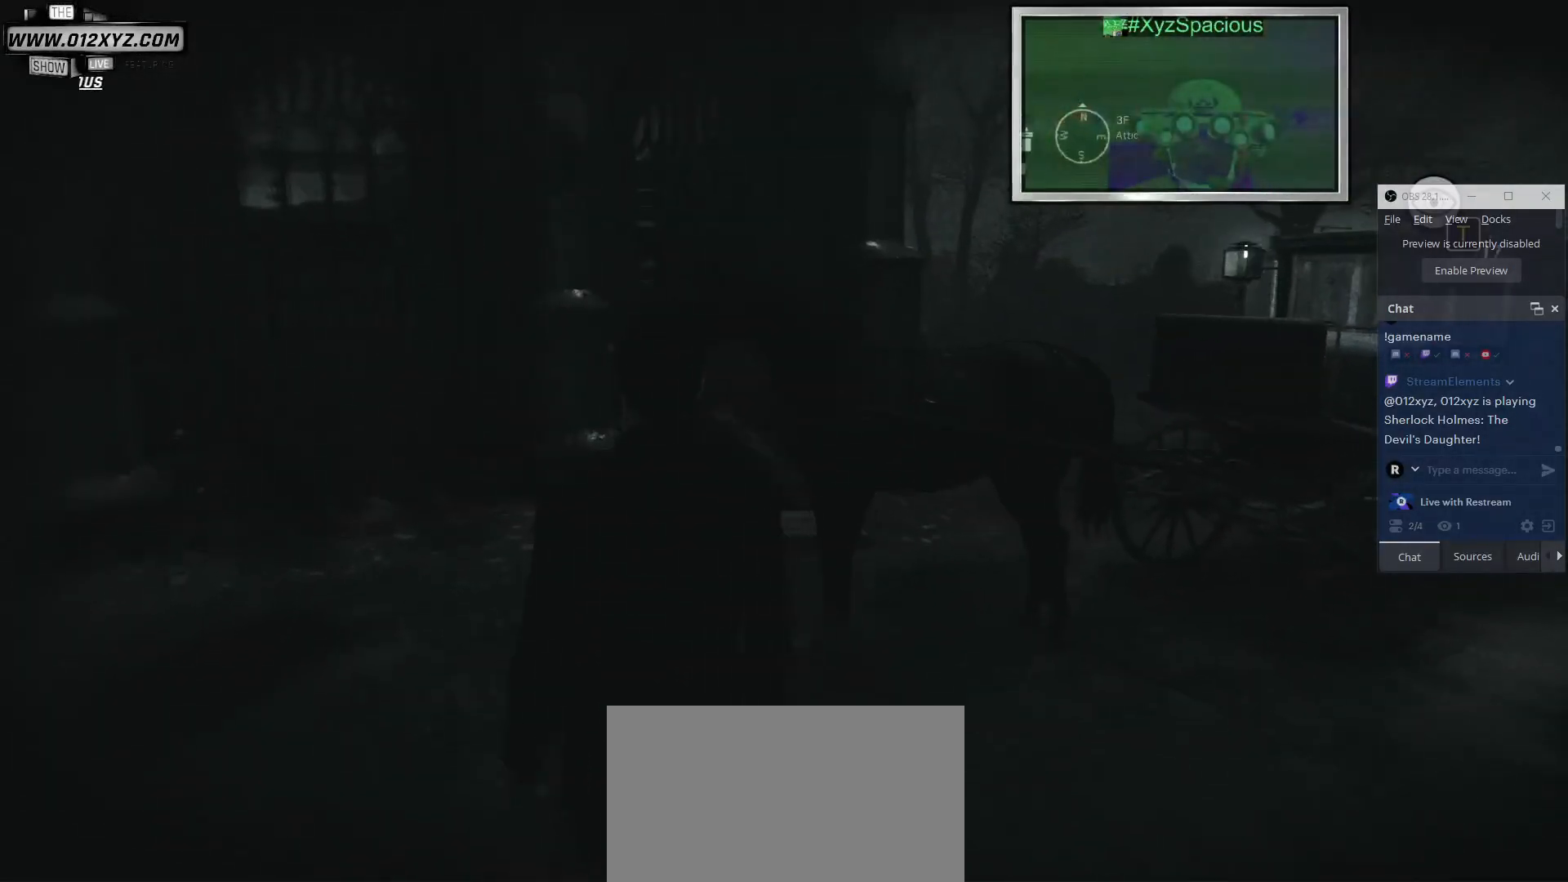
{"keys": ["a", "w"], "mouse": [], "events": [[67, "f", "down"], [200, "f", "up"]]}
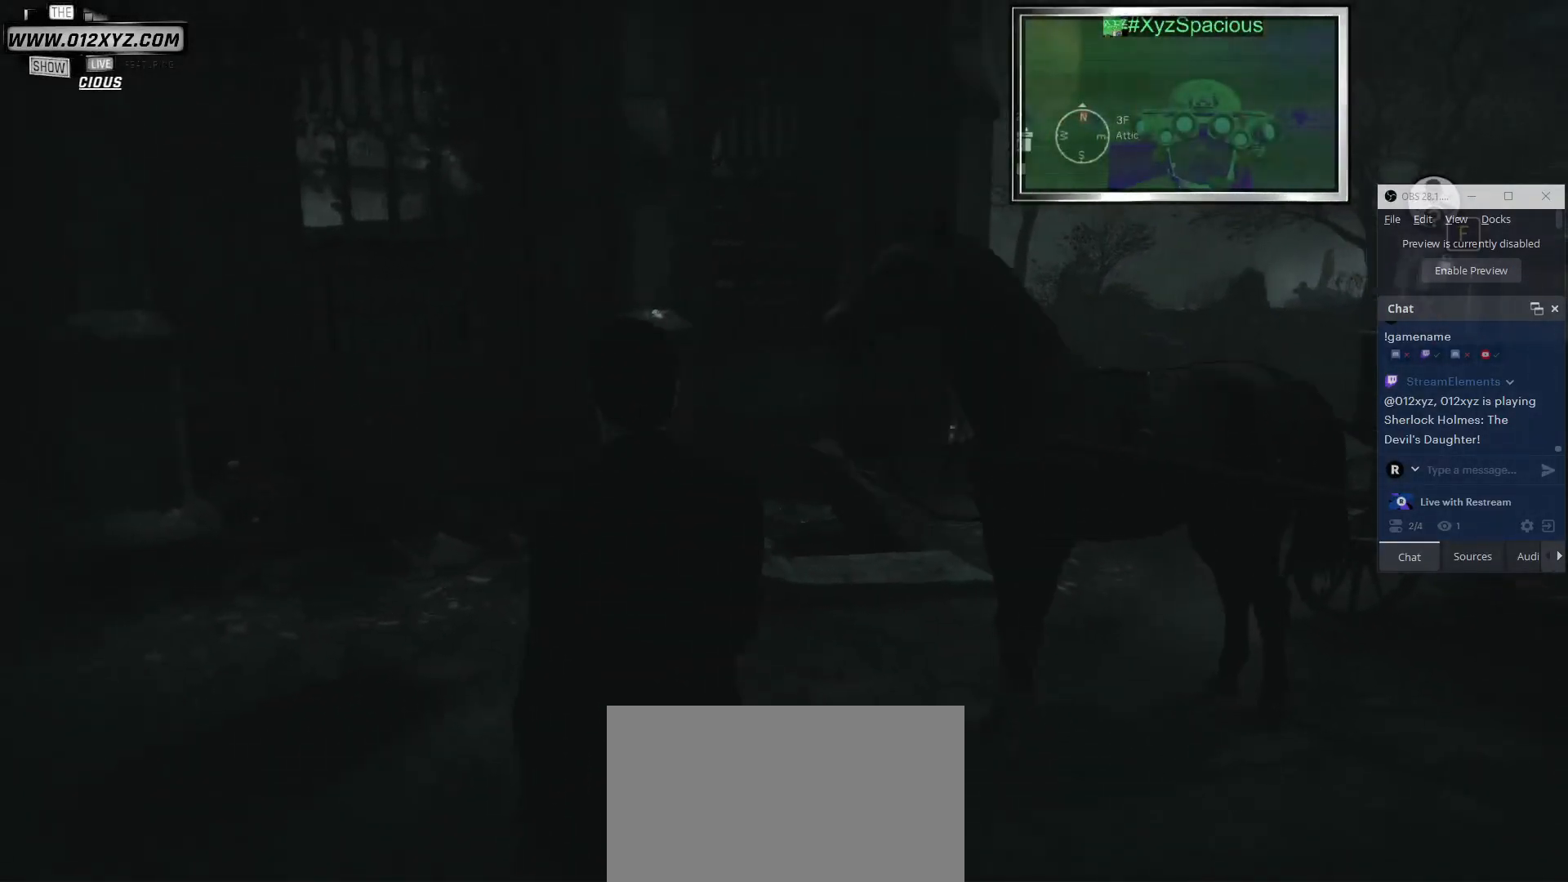
{"keys": ["a", "w"], "mouse": [], "events": []}
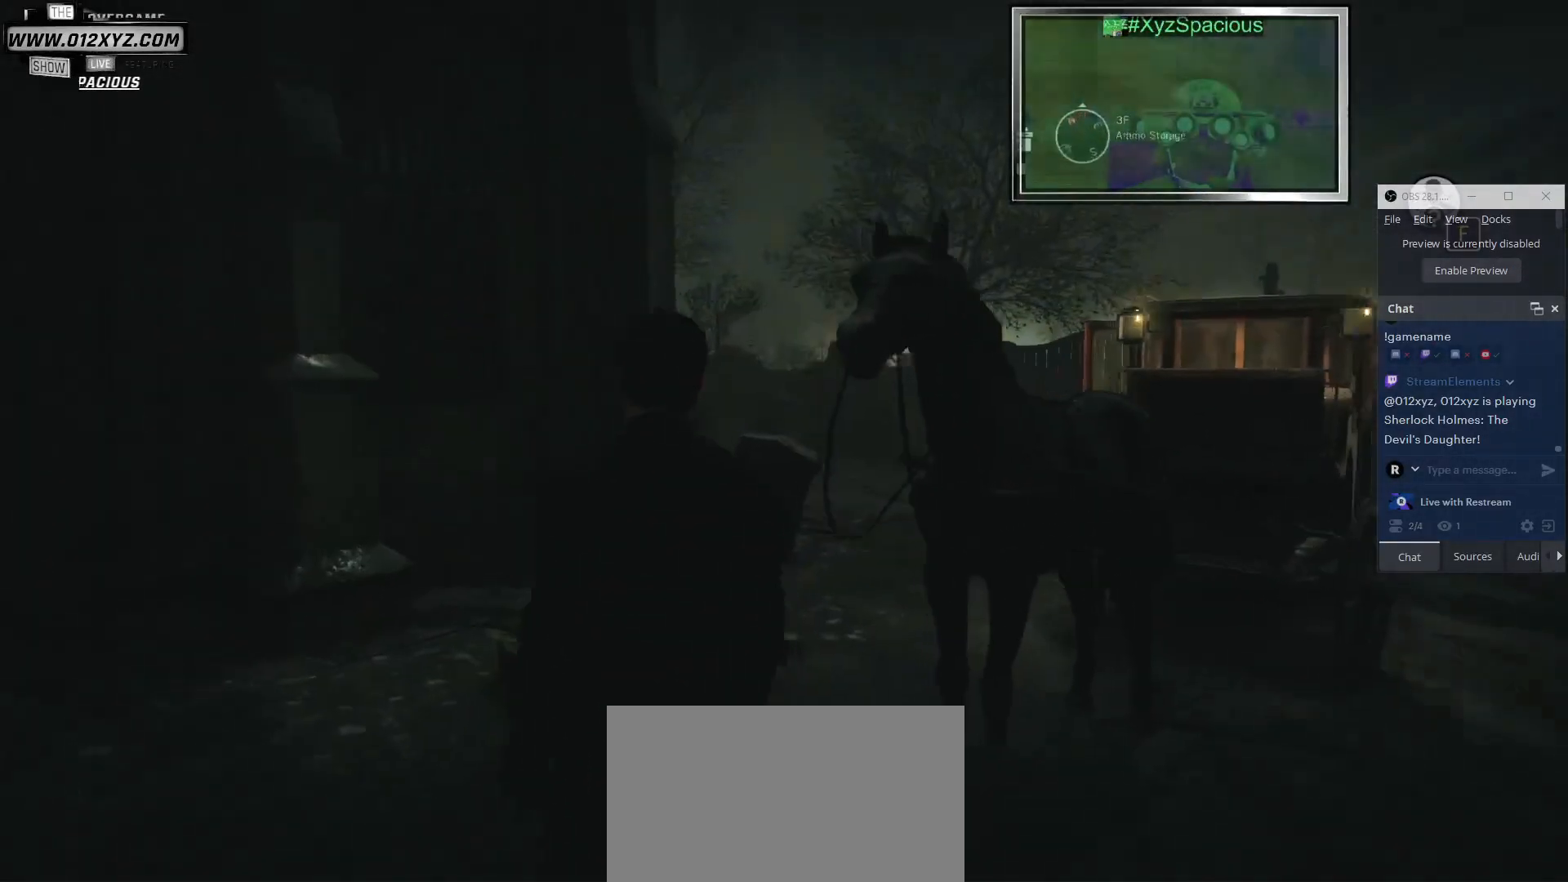
{"keys": ["w"], "mouse": [], "events": [[300, "a", "up"]]}
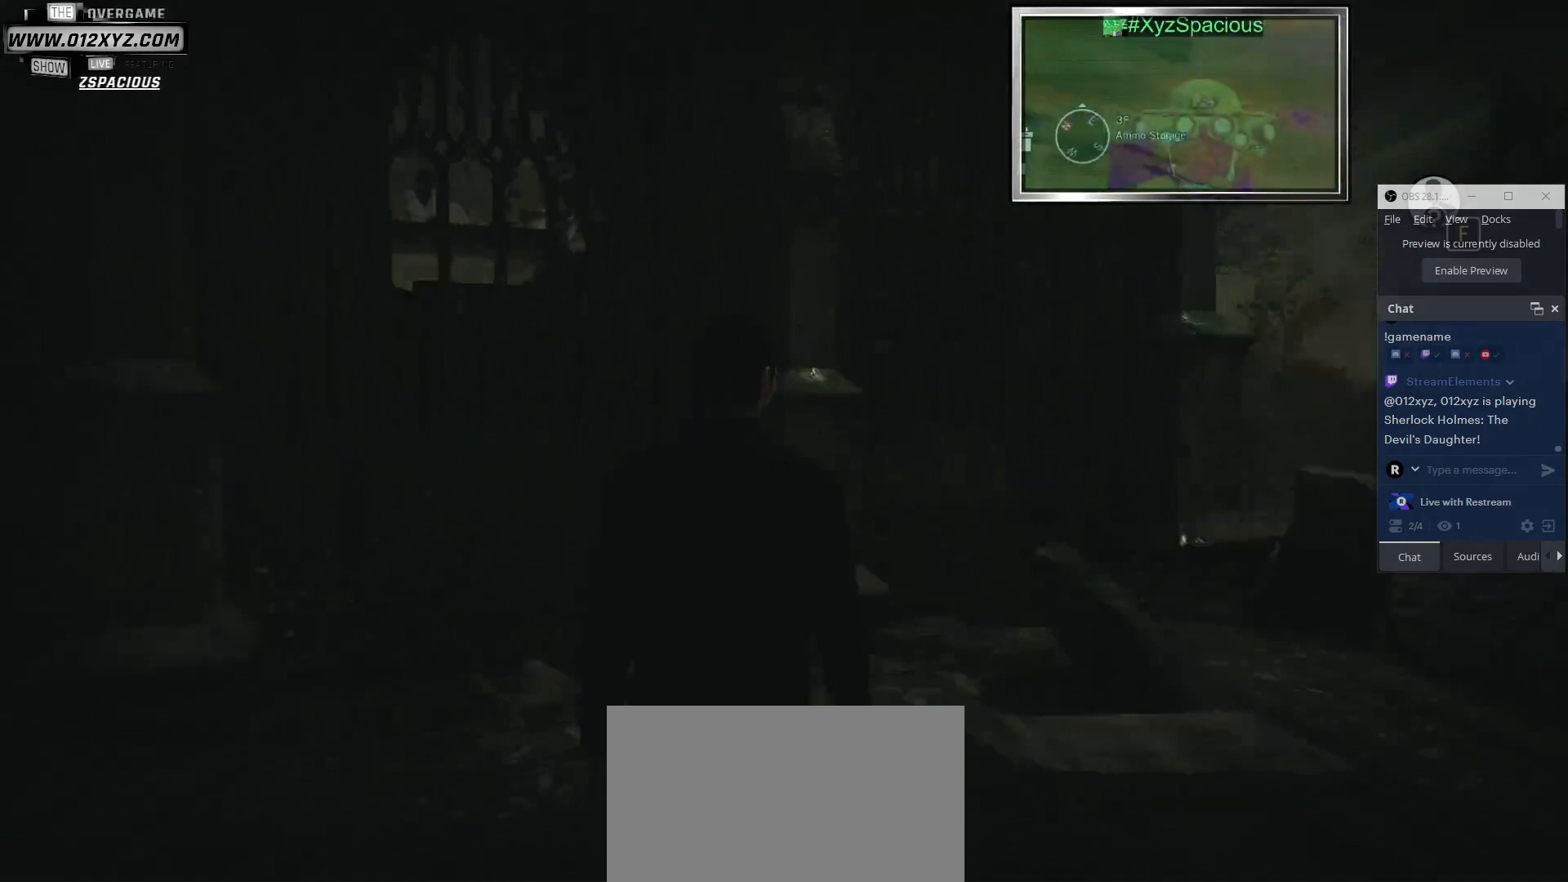
{"keys": ["w"], "mouse": [], "events": []}
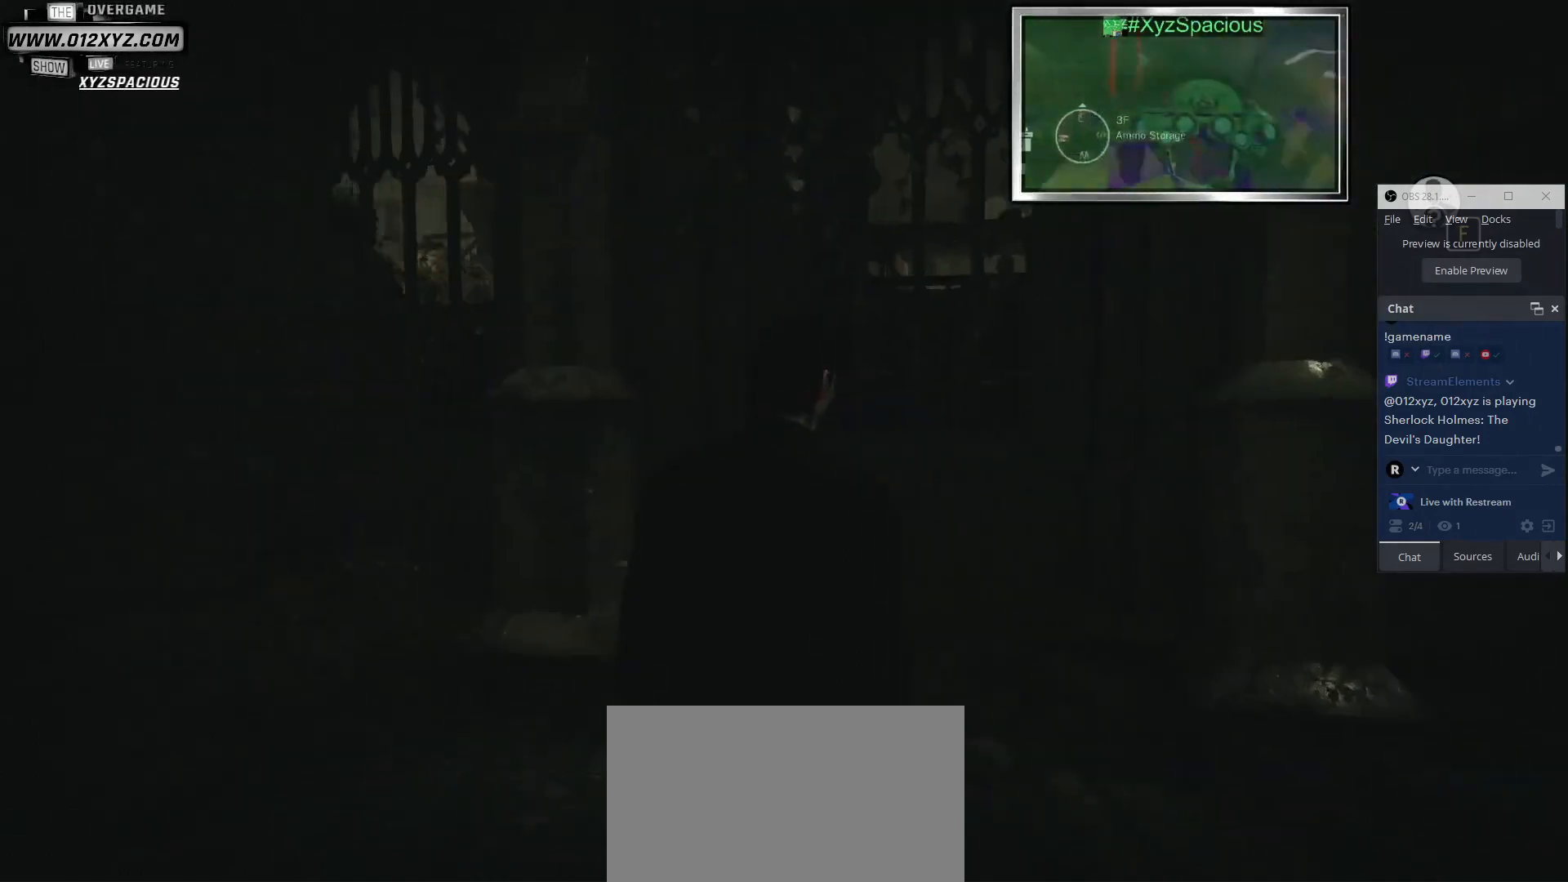
{"keys": ["w"], "mouse": [], "events": []}
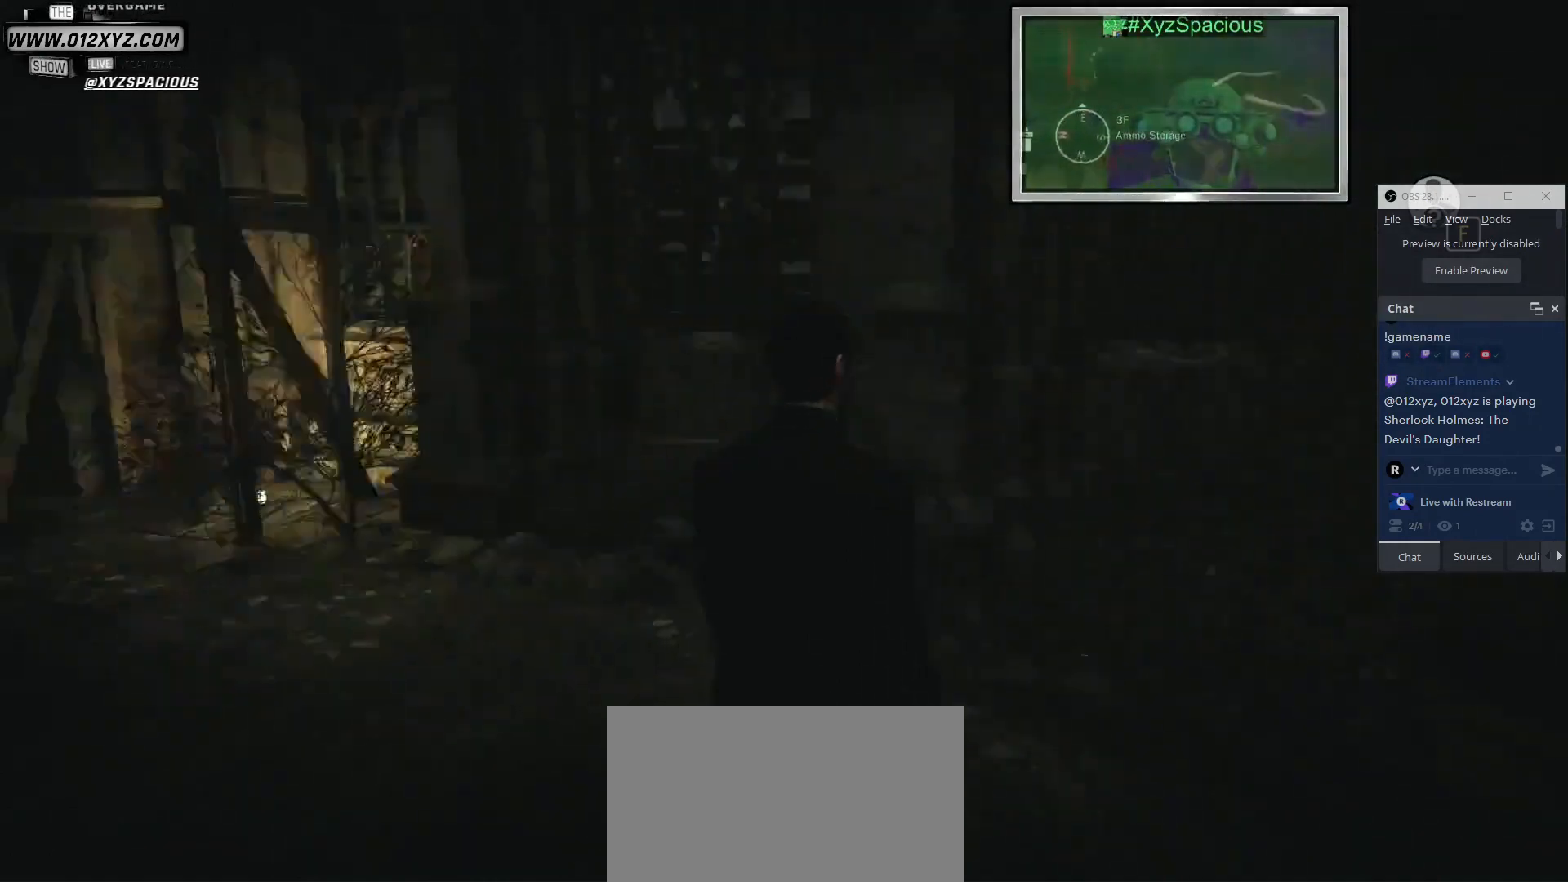
{"keys": ["w"], "mouse": [], "events": []}
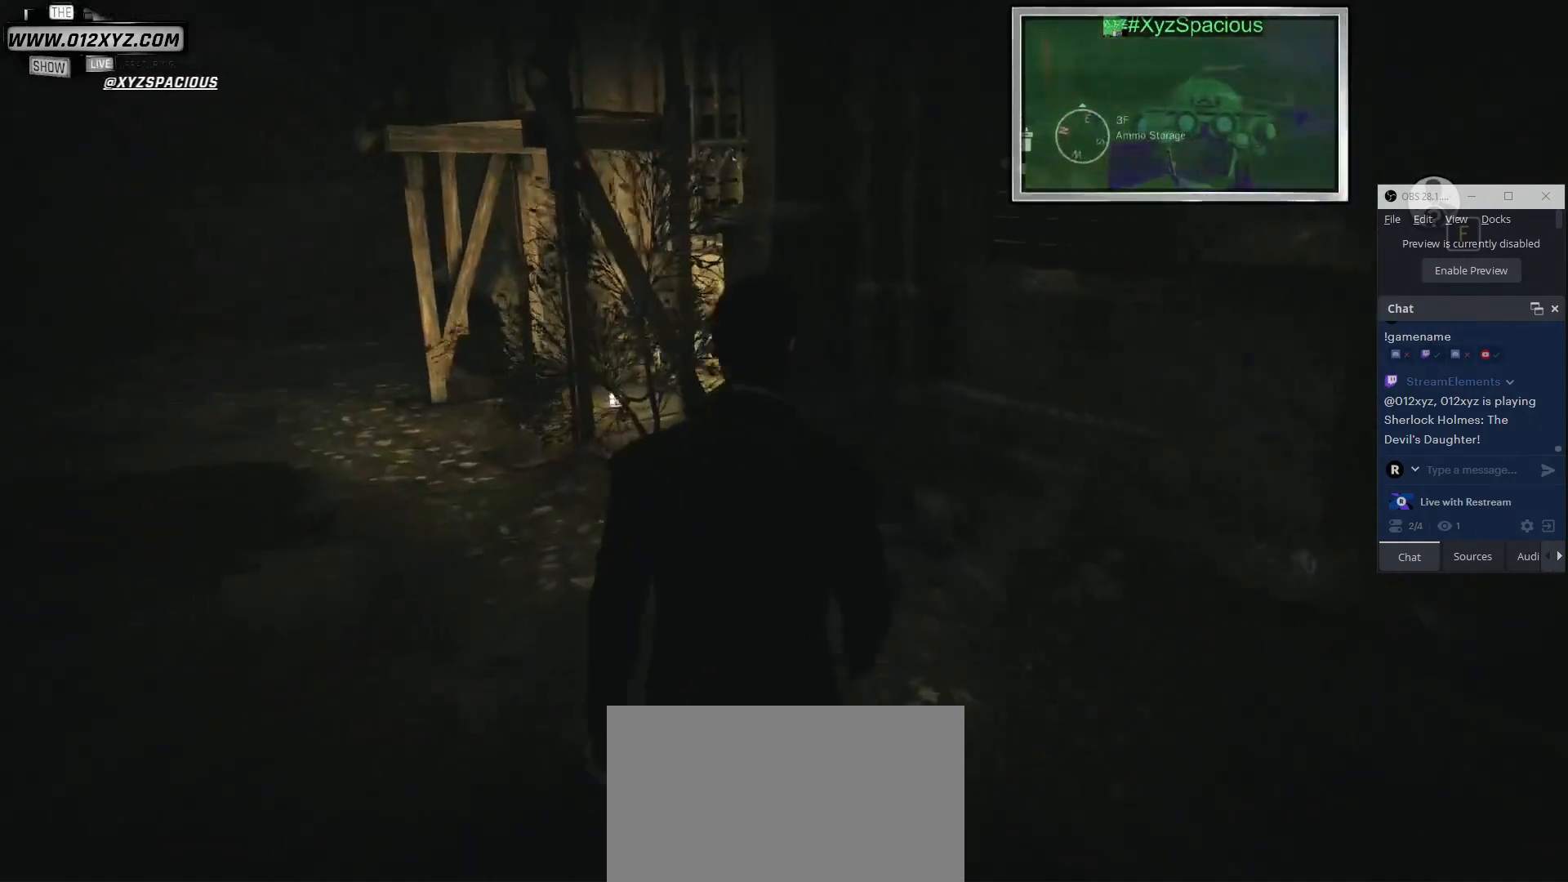
{"keys": ["d", "w"], "mouse": [], "events": [[33, "a", "down"], [367, "a", "up"], [433, "d", "down"]]}
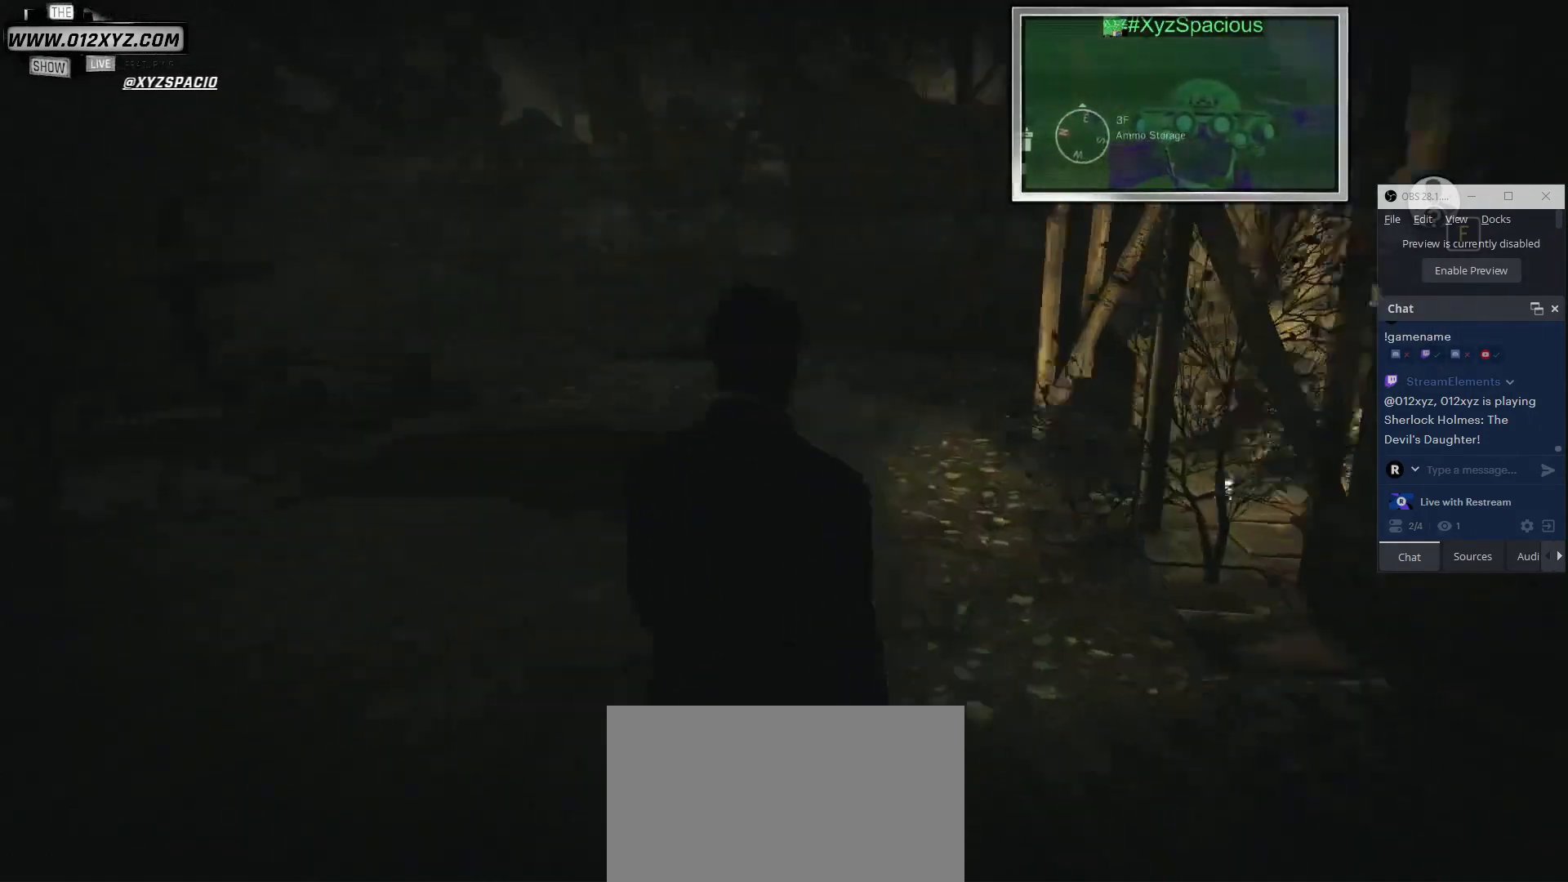
{"keys": ["w"], "mouse": [], "events": [[333, "d", "up"]]}
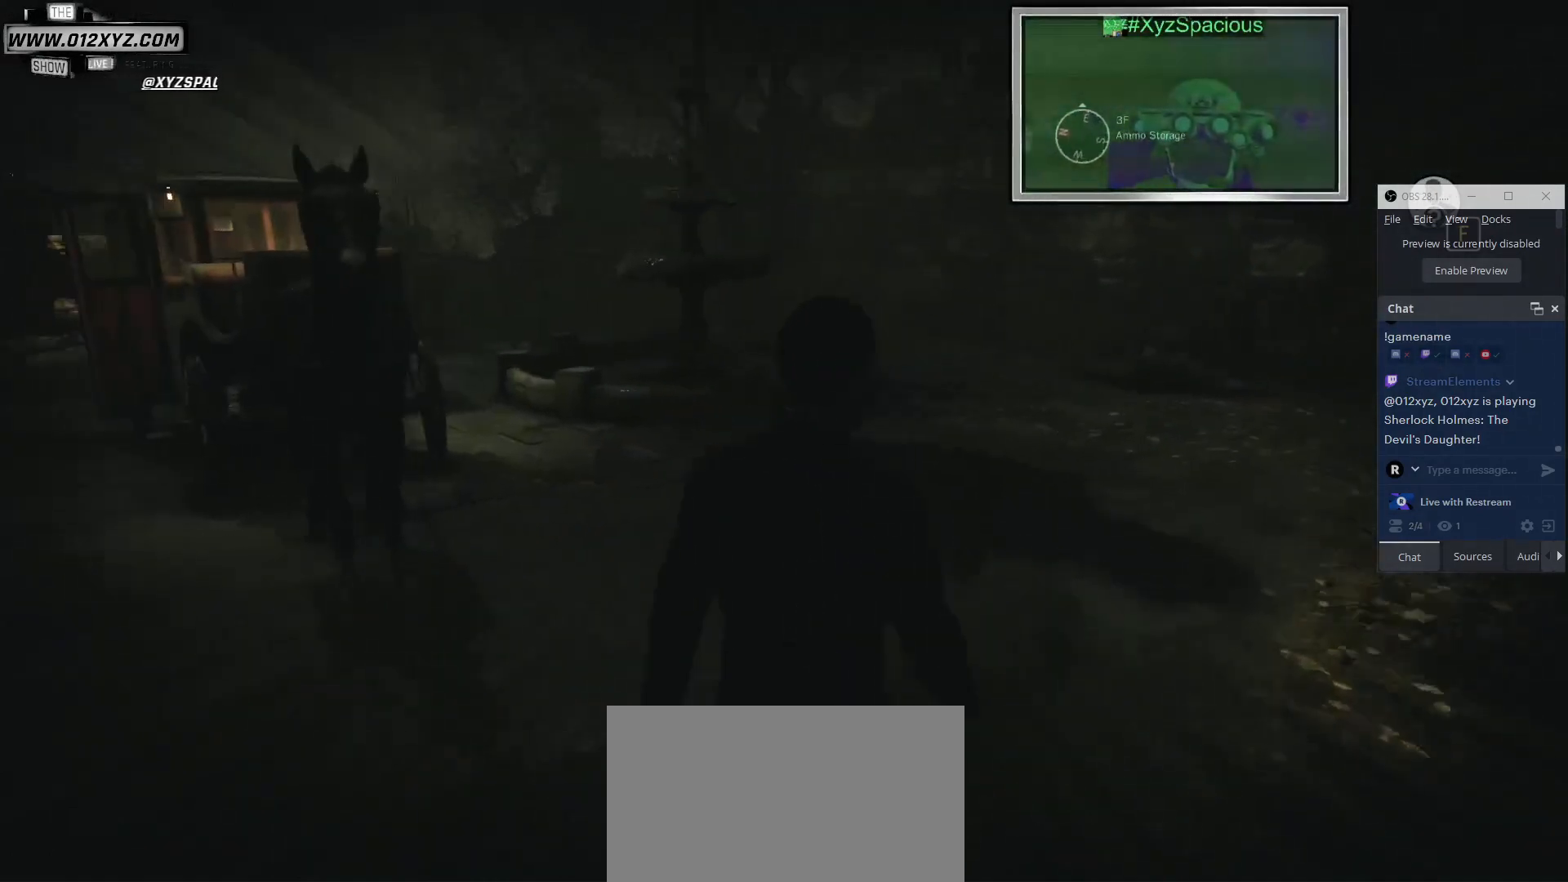
{"keys": ["w"], "mouse": [], "events": []}
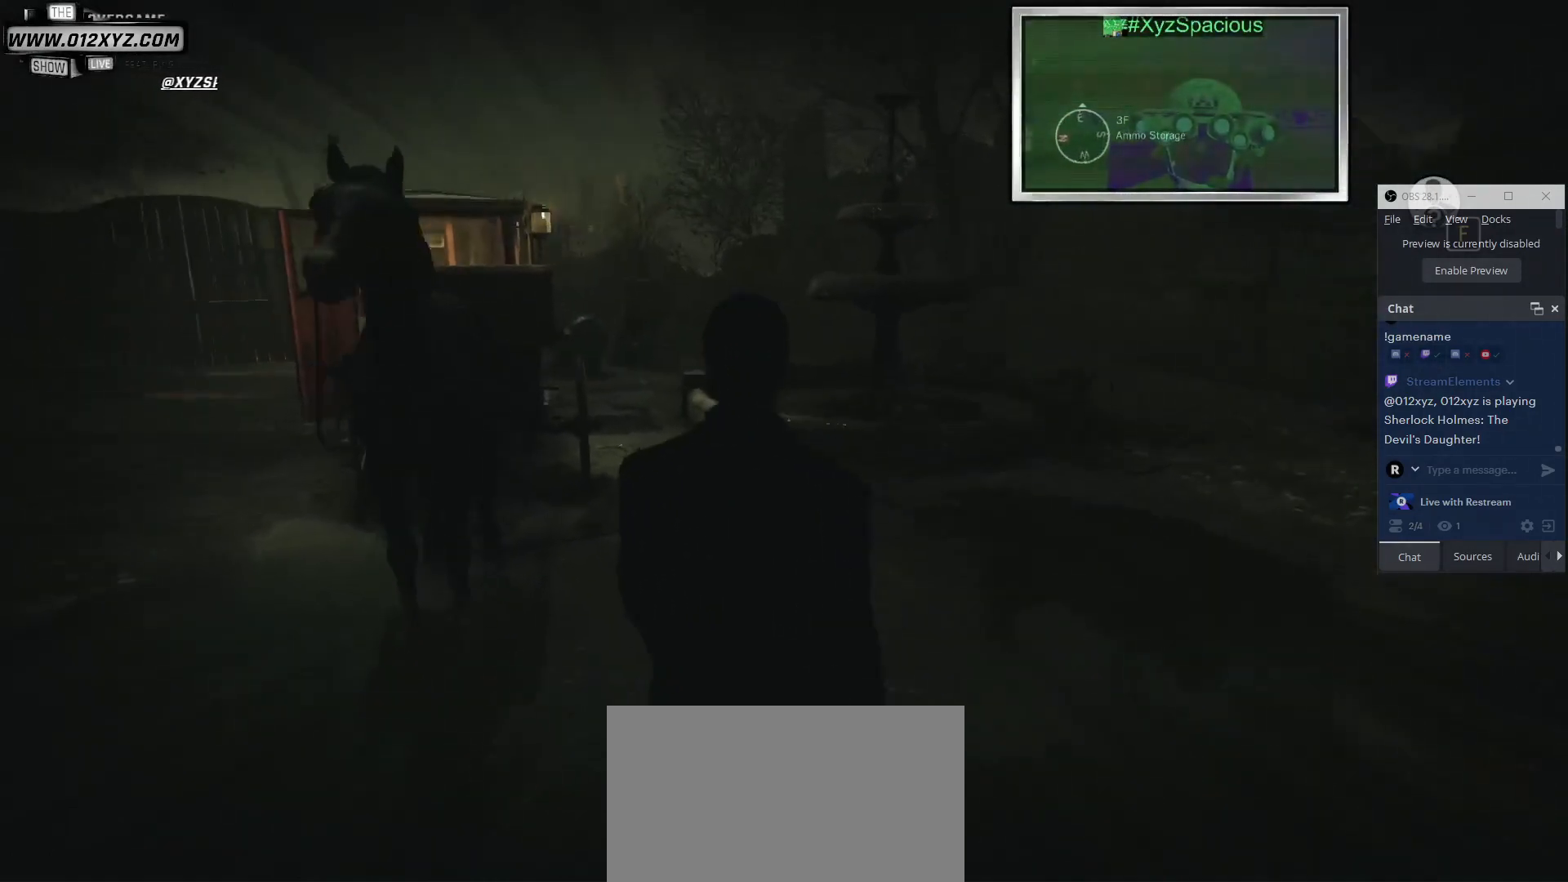
{"keys": ["w"], "mouse": [], "events": []}
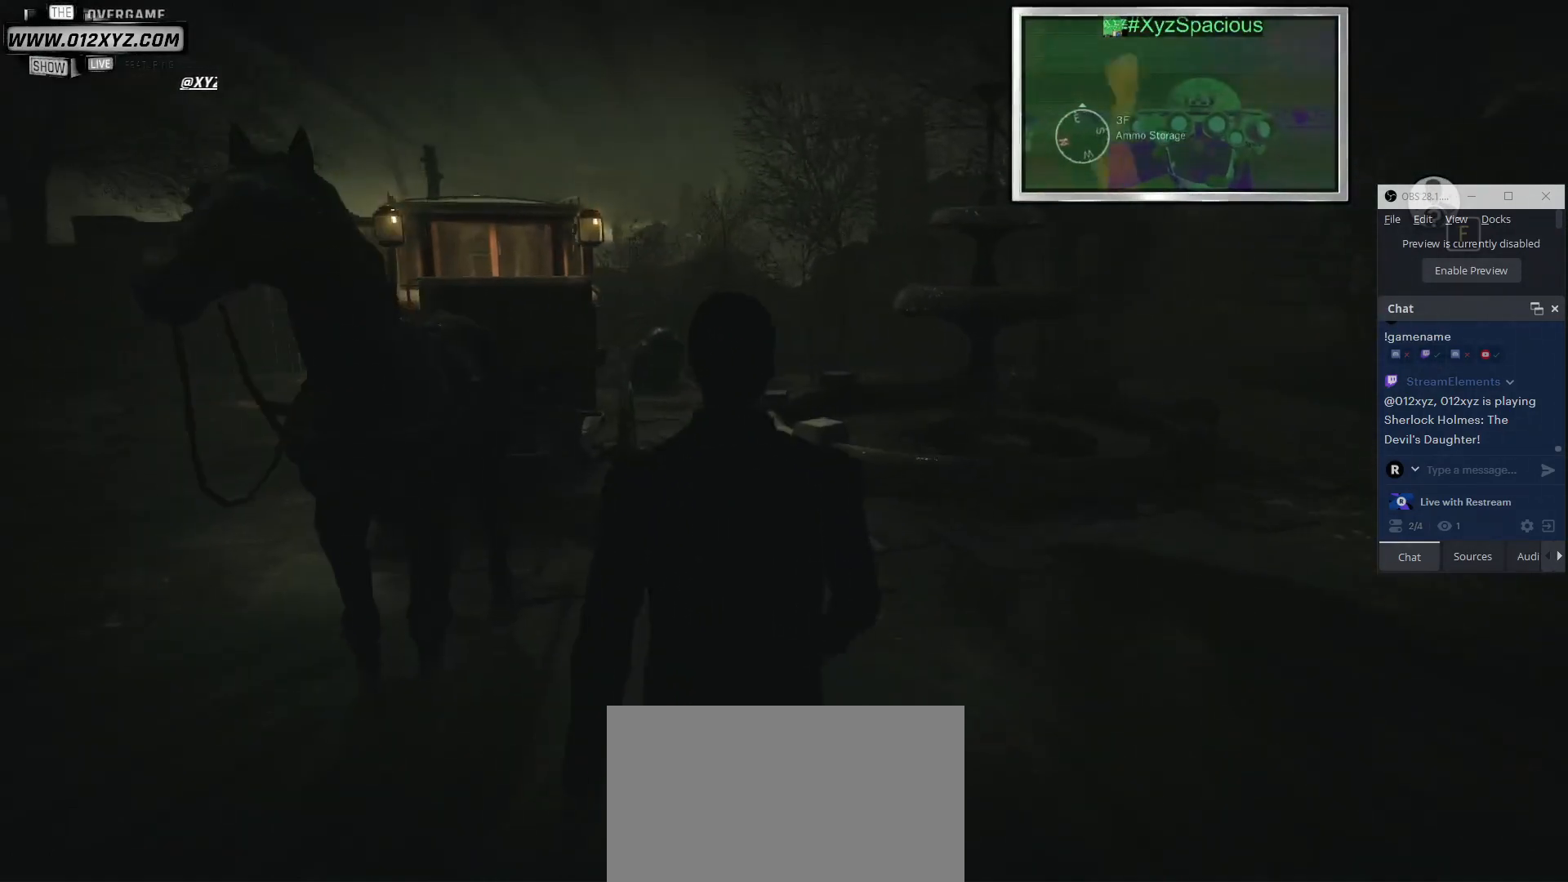
{"keys": ["w"], "mouse": [], "events": []}
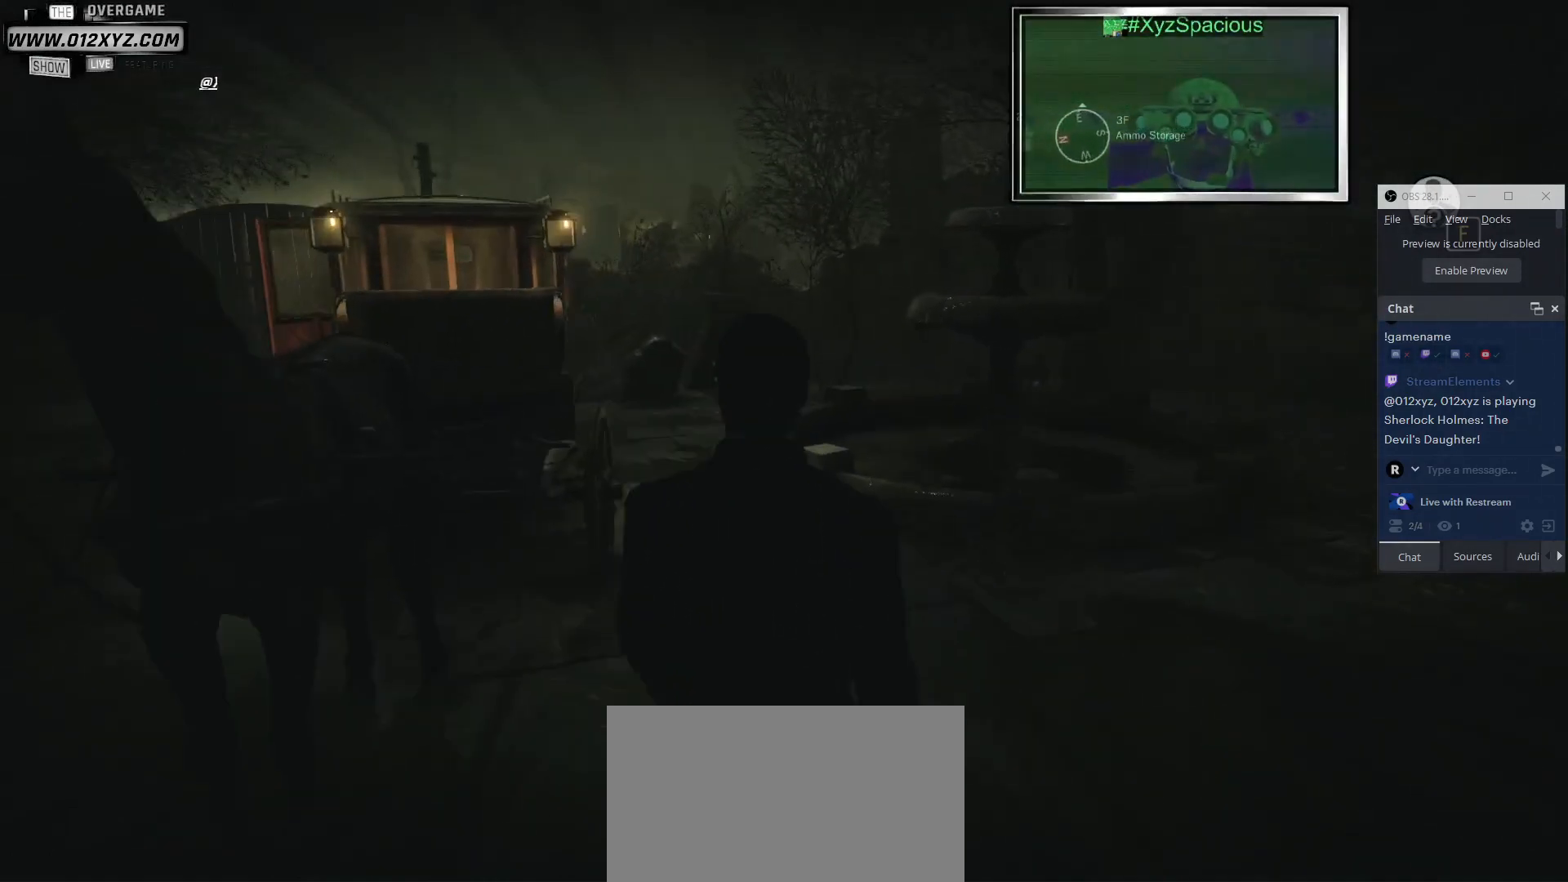
{"keys": ["w"], "mouse": [], "events": []}
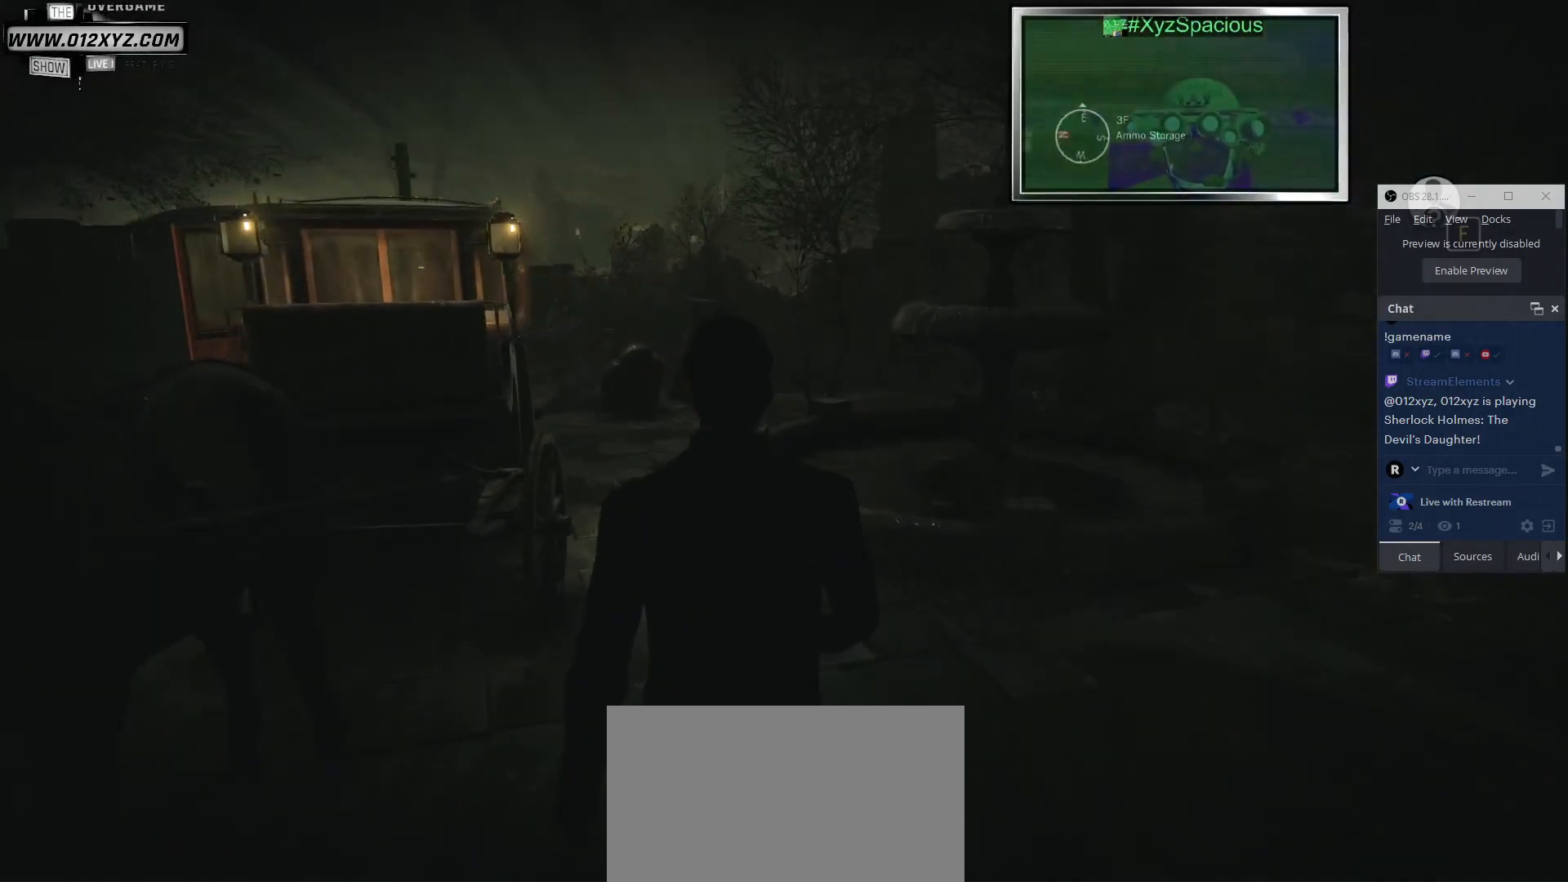
{"keys": ["w"], "mouse": [], "events": [[67, "t", "down"], [200, "t", "up"]]}
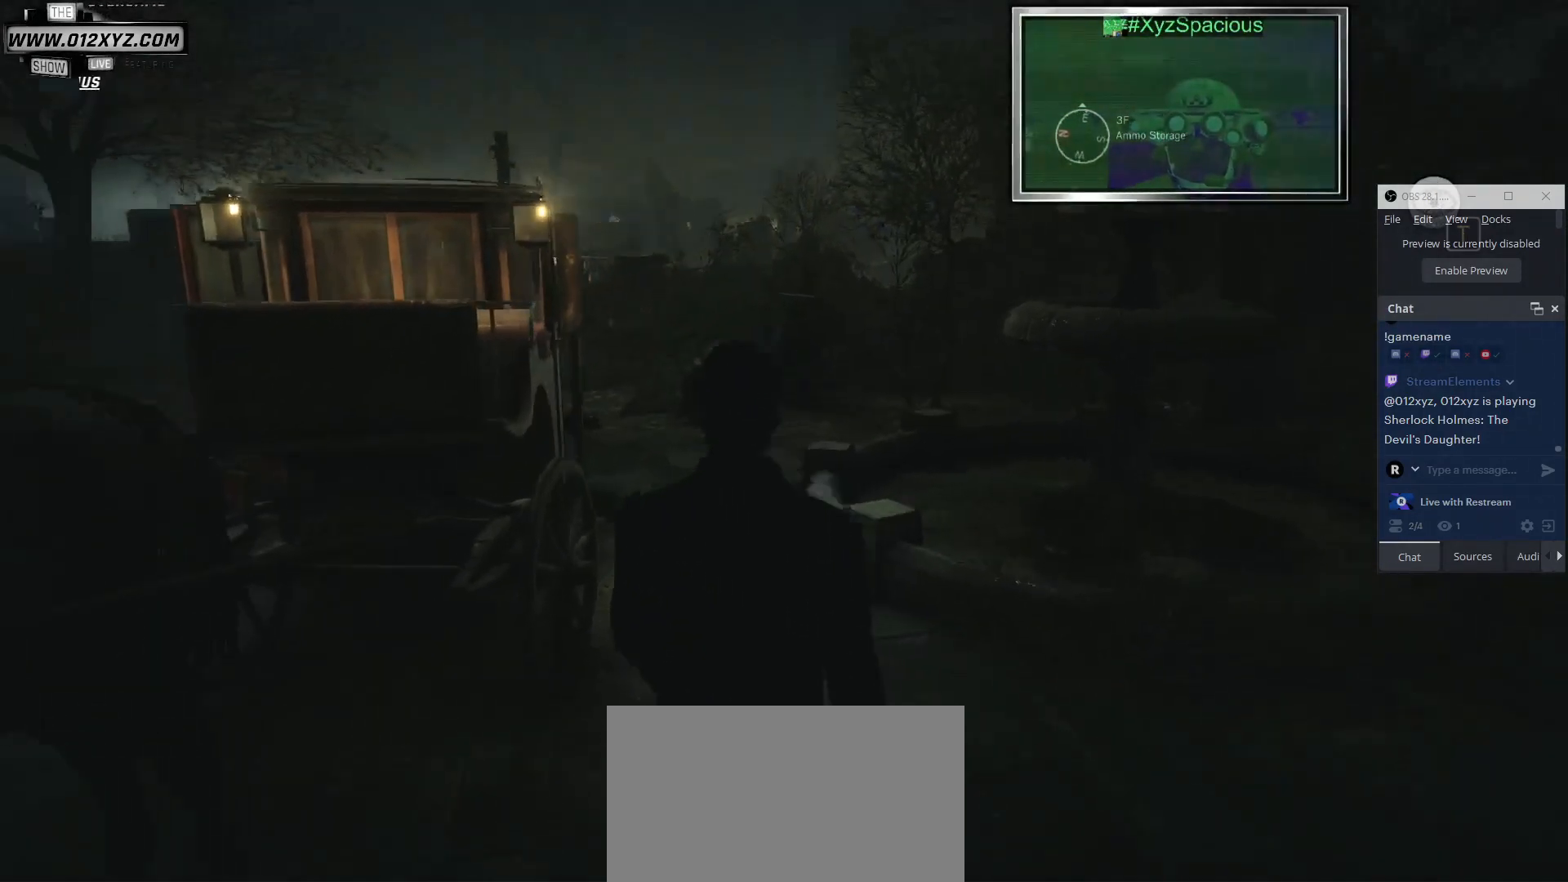
{"keys": ["w"], "mouse": [], "events": [[133, "d", "down"], [500, "d", "up"]]}